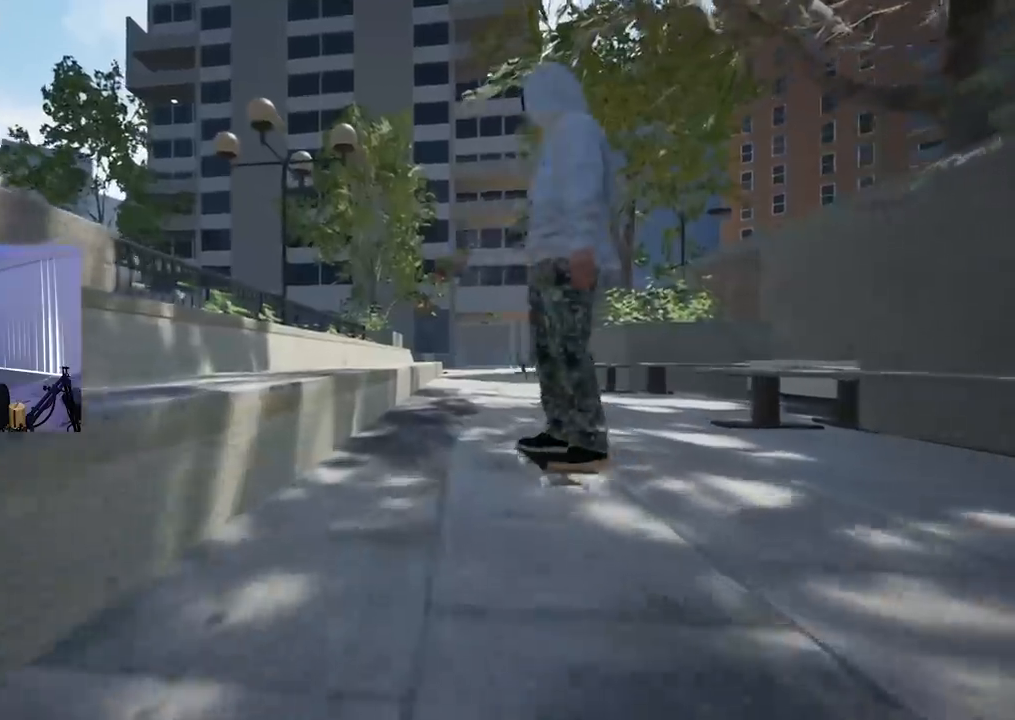
Gameplay with a controller (Xbox layout); each line is a JSON object with the inputs held at the frame after it. "events" lists button and stick changes between this image and that frame as [ms after this image, input, new state], when the widget could be followed in between.
{"buttons": [], "left_stick": "center", "right_stick": "center", "events": []}
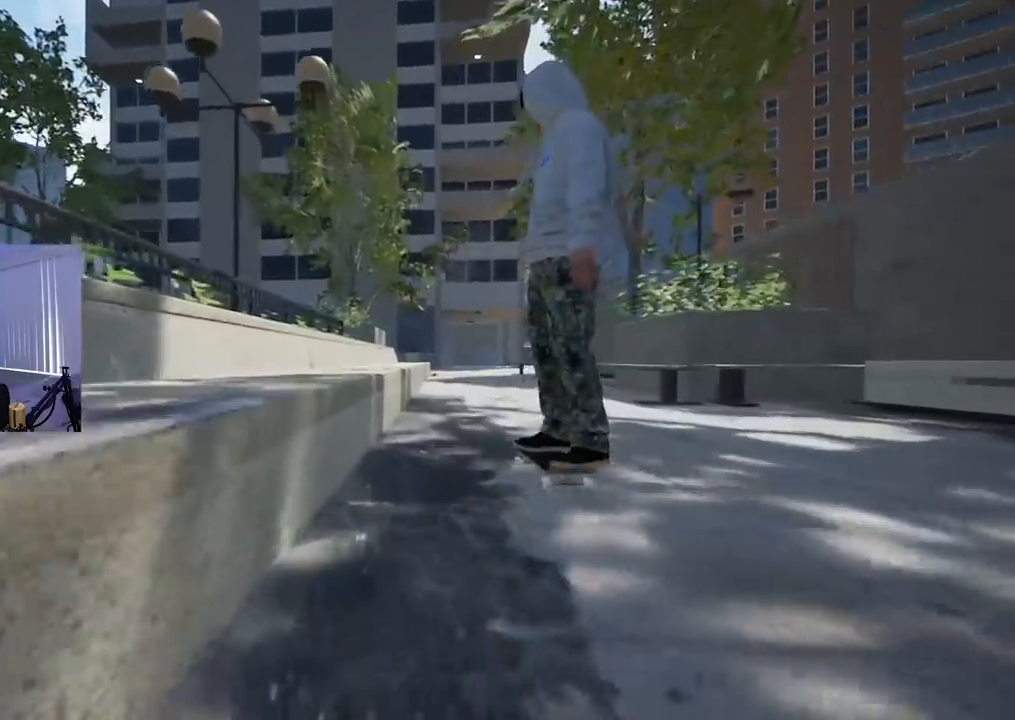
{"buttons": [], "left_stick": "down", "right_stick": "center", "events": [[67, "left_stick", "down"]]}
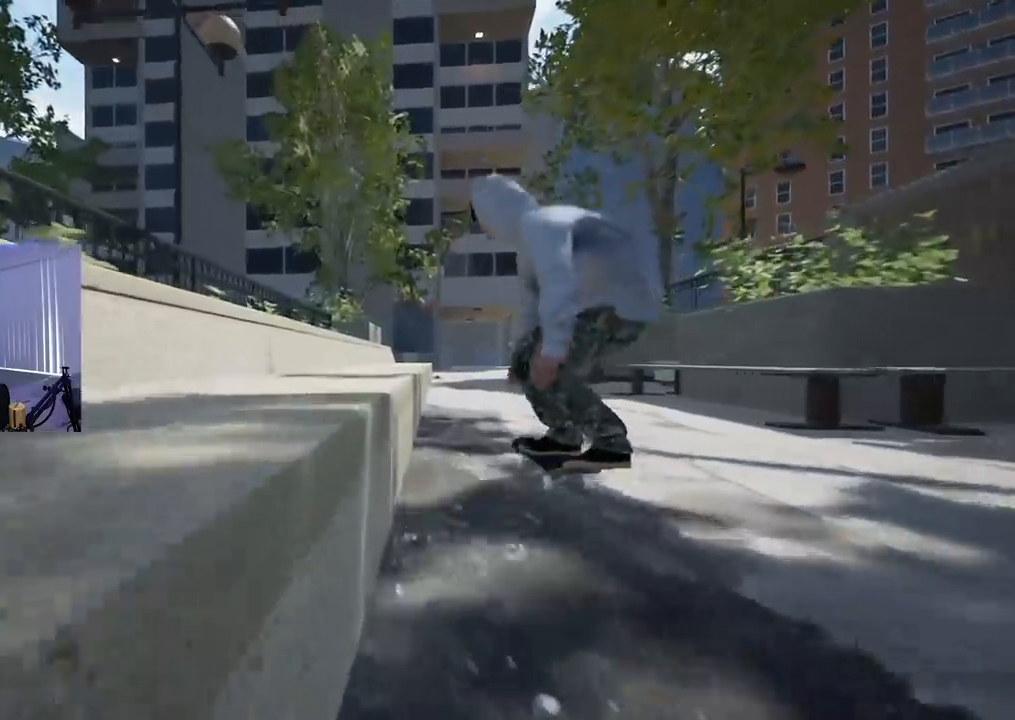
{"buttons": [], "left_stick": "down", "right_stick": "center", "events": [[83, "right_stick", "up"], [133, "left_stick", "center"], [200, "R2", "down"], [283, "right_stick", "center"], [383, "R2", "up"], [383, "left_stick", "down"]]}
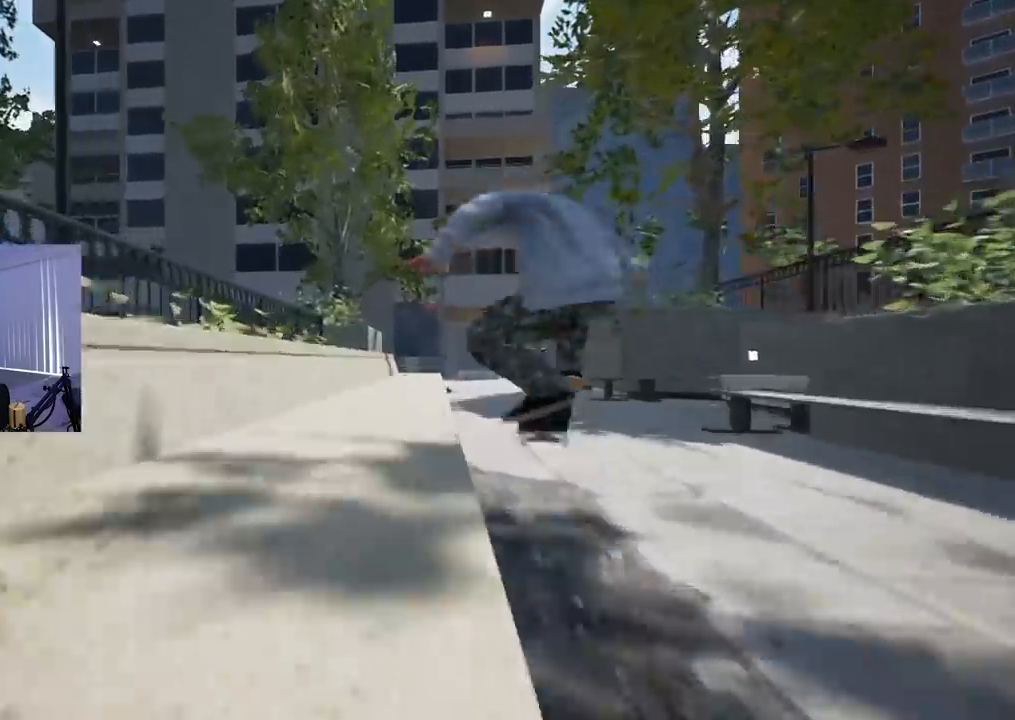
{"buttons": [], "left_stick": "down", "right_stick": "center", "events": []}